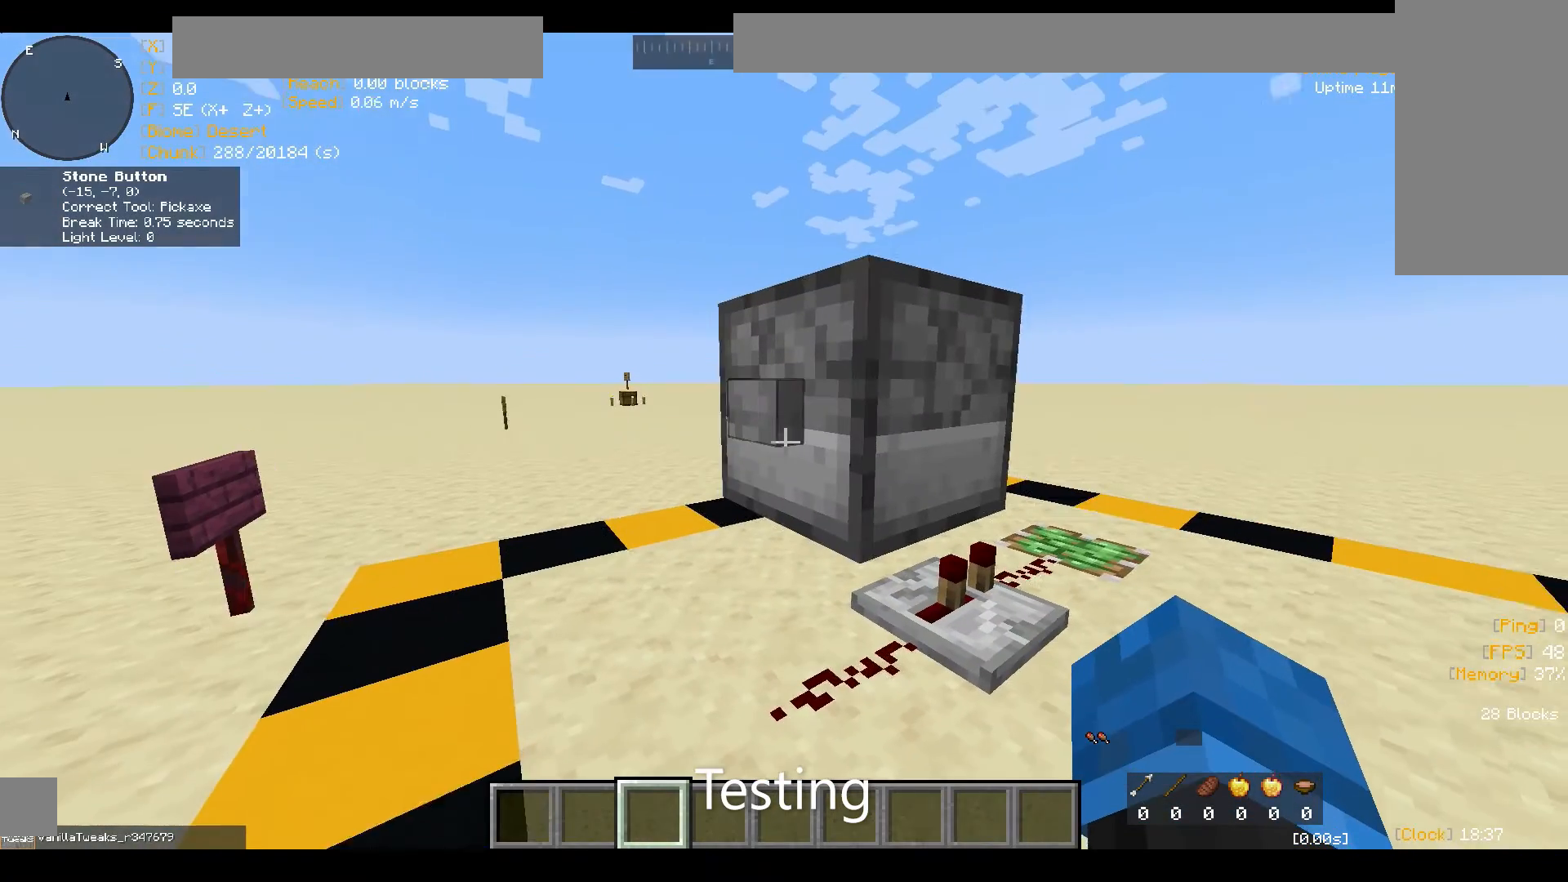
Gameplay with keyboard and mouse; each line is a JSON object with the keys and mouse buttons held at the frame after it. "events" lists presses ("down") and releases ("up") of "a", "ctrl", "d", "s", "sneak", "space", "w", "mouse_left" and "mouse_right" between this image and that frame as [ms after this image, input, new state], when the widget could be followed in between. "mouse_left", "mouse_right" = the "left", "right" buttons of the "mouse" list. No other keys are recorded. Fast repeated clicks can show as one long hold. Mouse movement is not recorded. Key names are as the overlay labels them; some are game actions (e.g. jump) rather than physical keys.
{"keys": [], "mouse": [], "events": []}
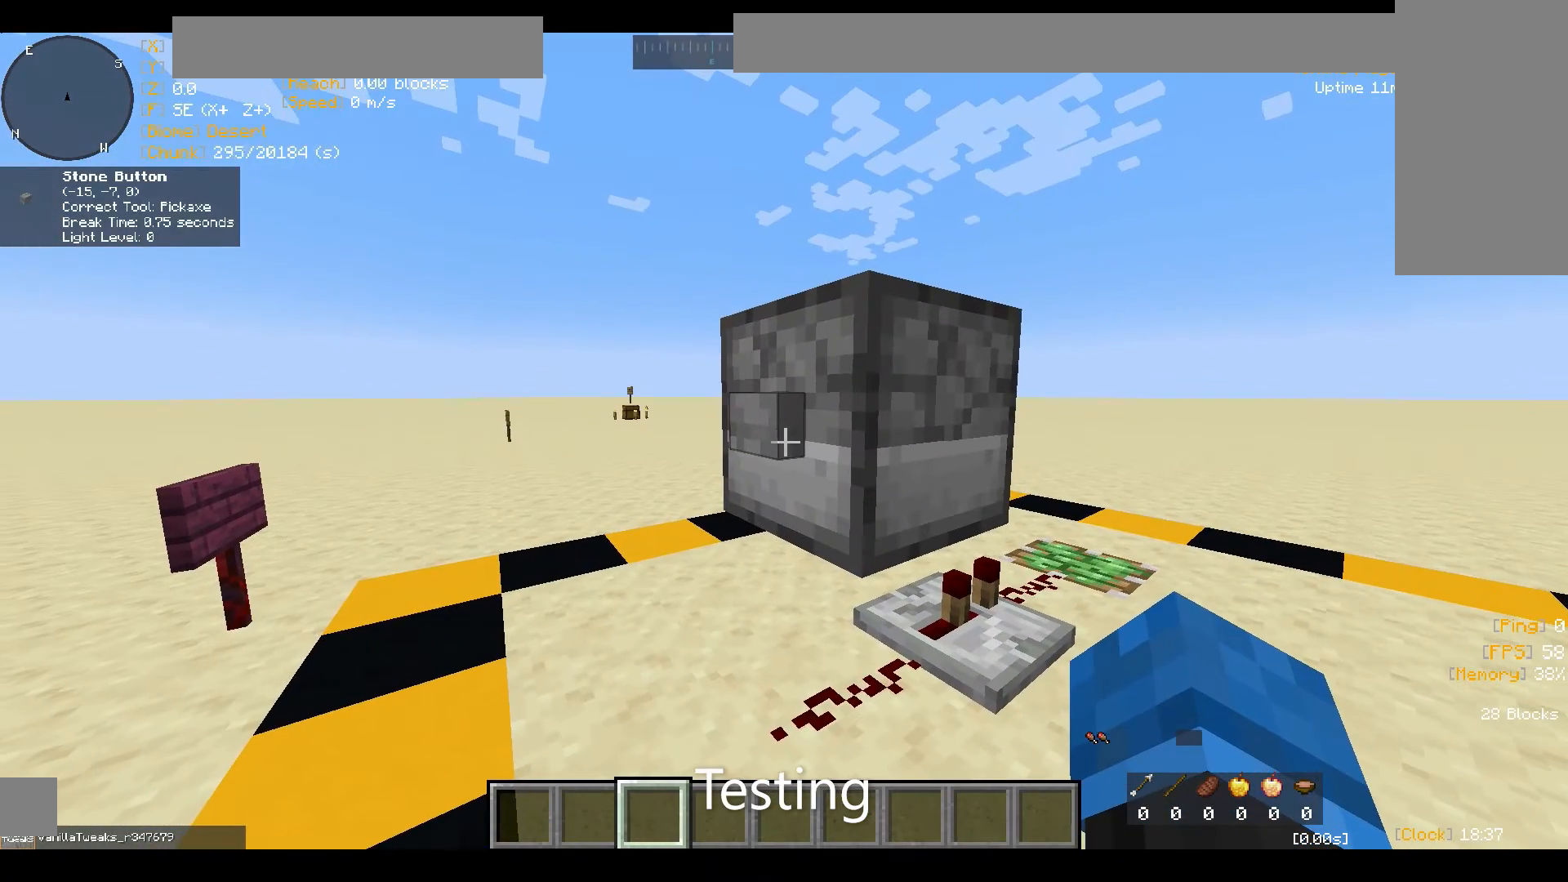
{"keys": [], "mouse": [], "events": []}
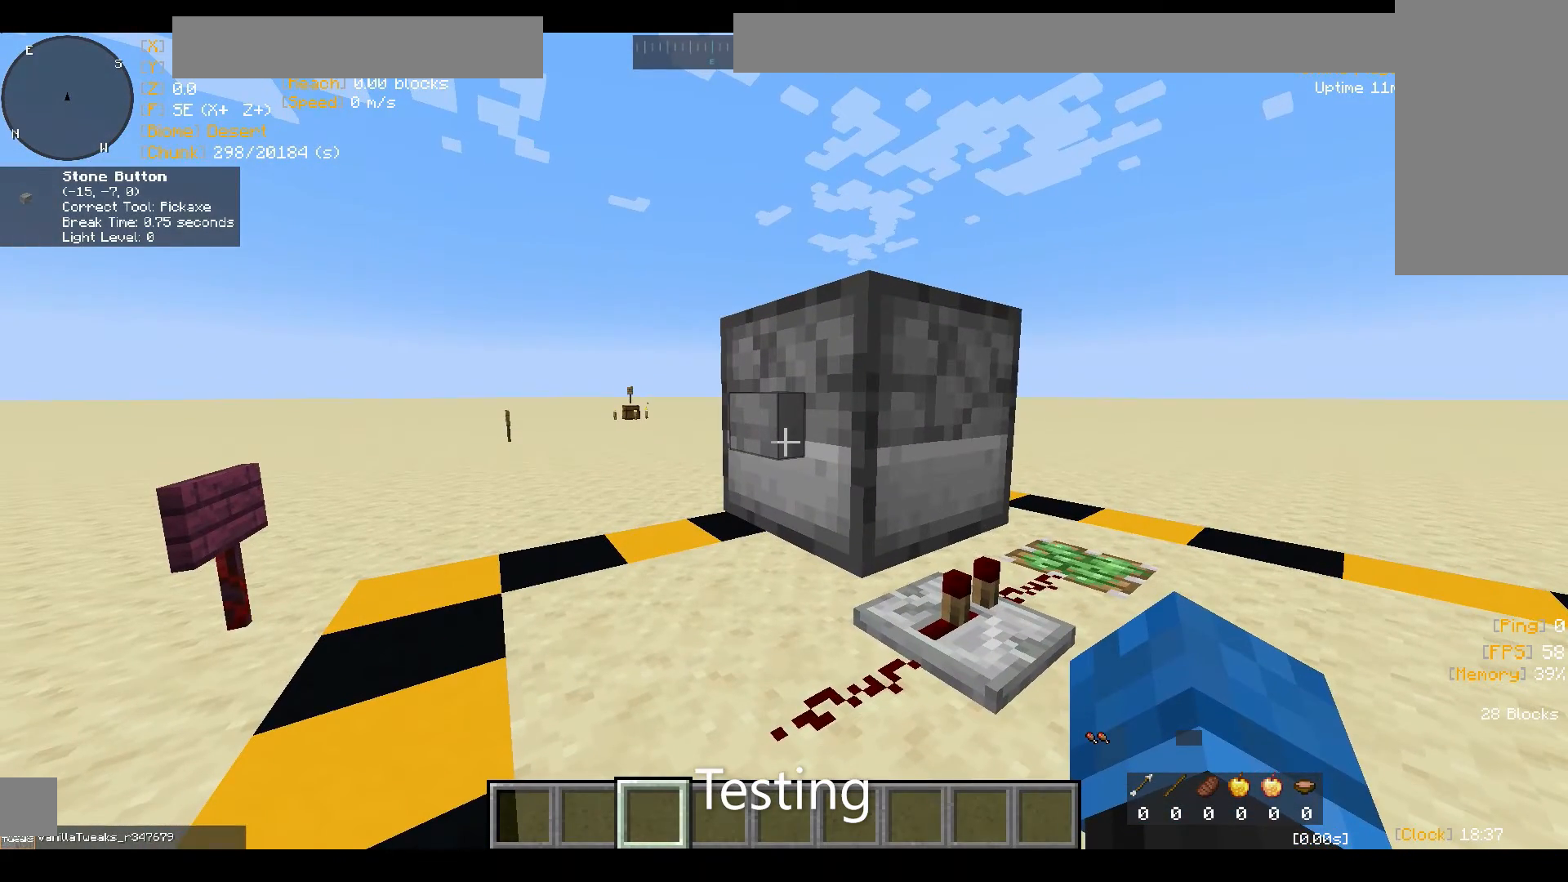
{"keys": [], "mouse": ["right"], "events": [[500, "mouse_right", "down"]]}
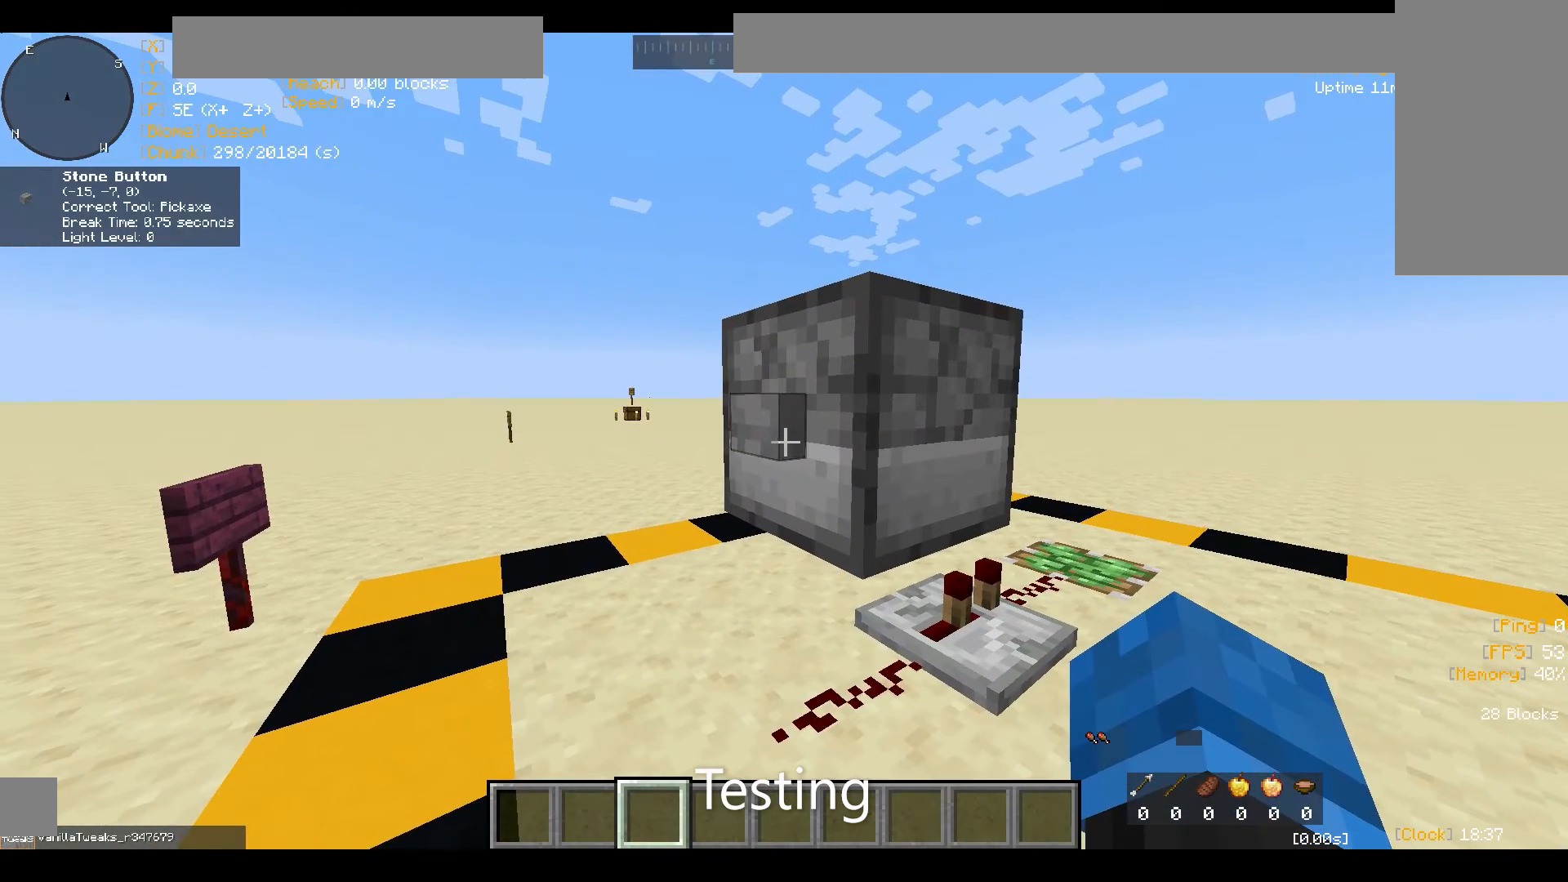
{"keys": [], "mouse": [], "events": [[167, "mouse_right", "up"]]}
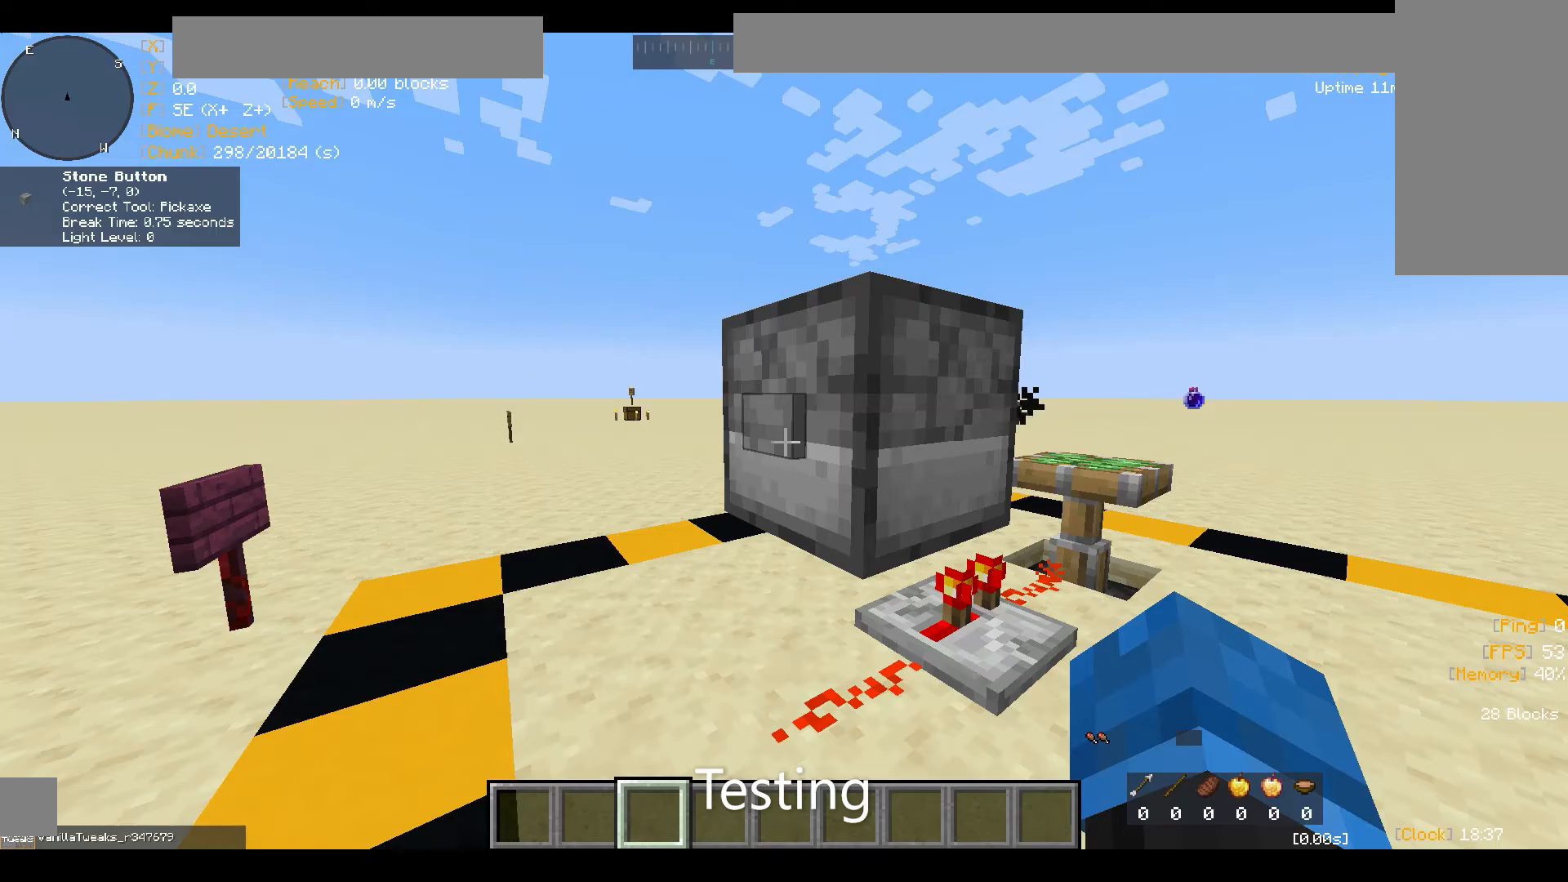
{"keys": [], "mouse": [], "events": []}
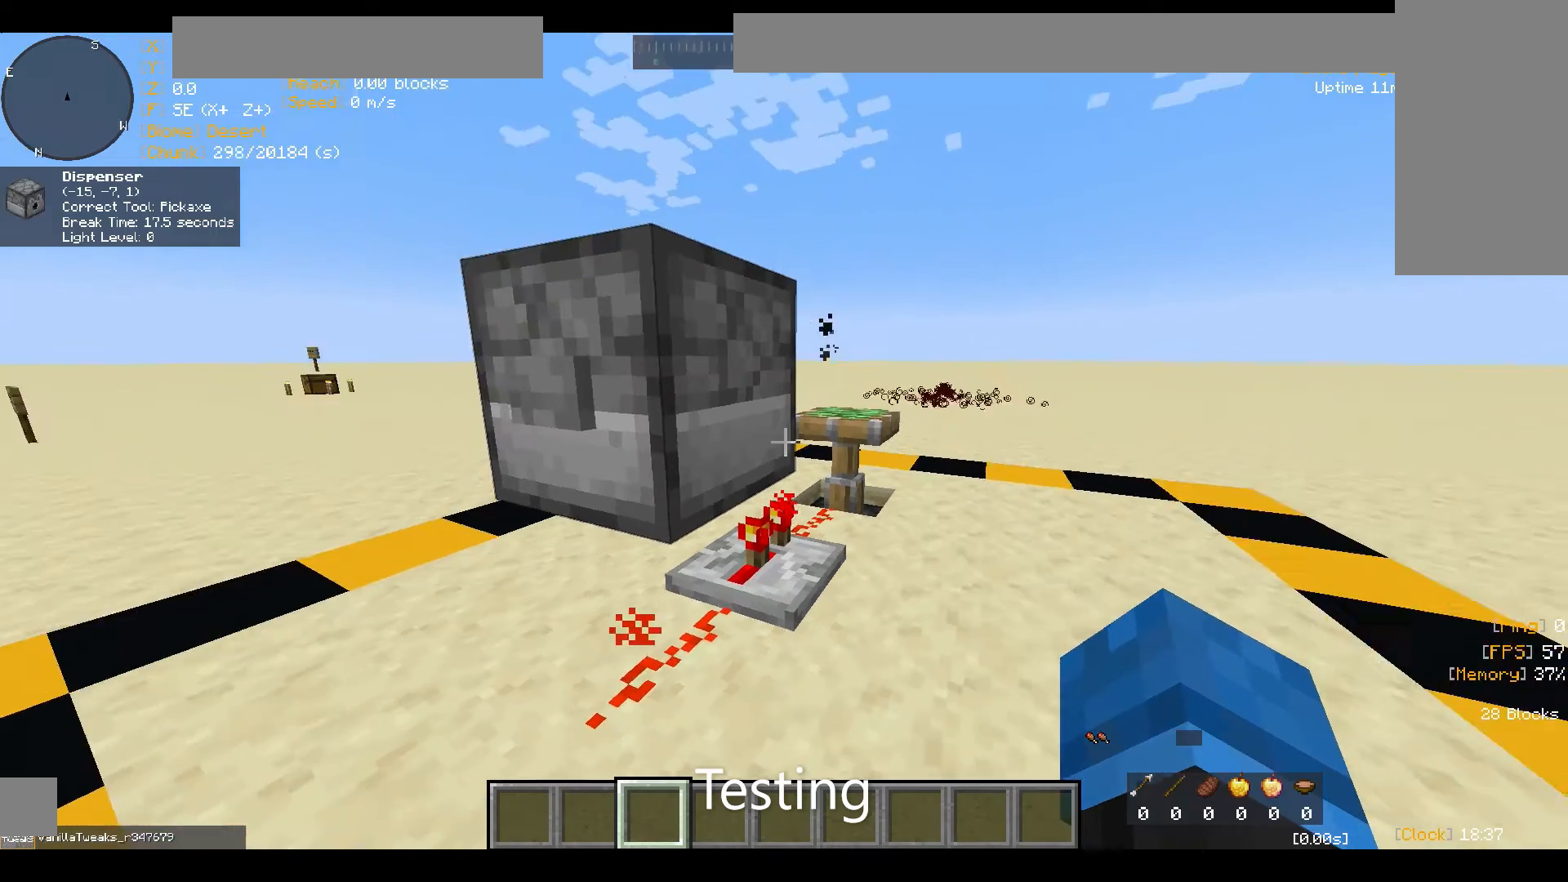
{"keys": ["d", "w"], "mouse": [], "events": [[100, "d", "down"], [133, "w", "down"]]}
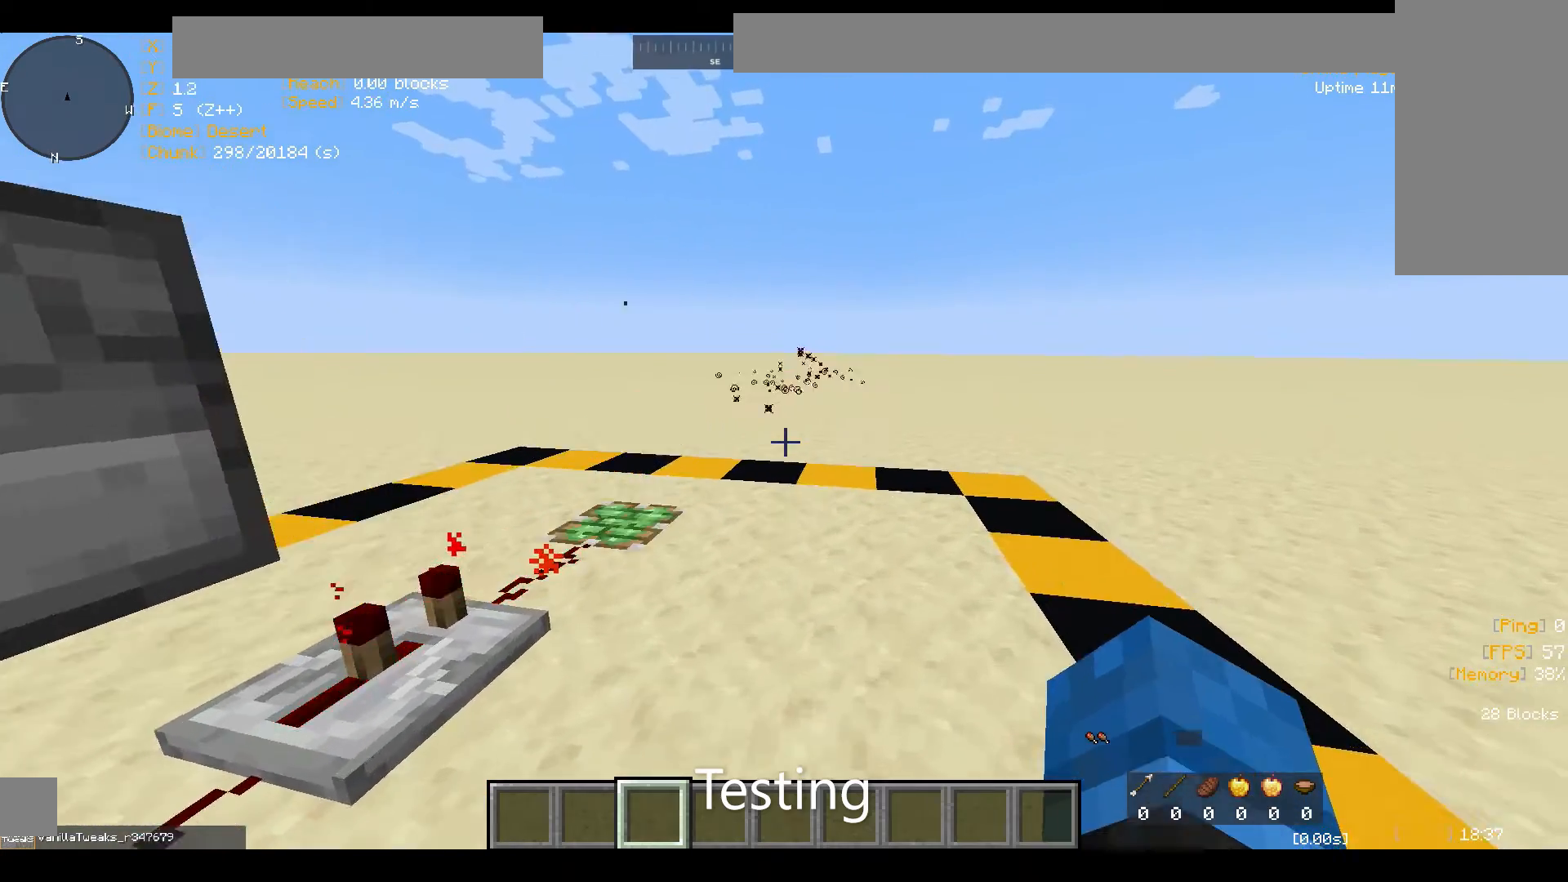
{"keys": [], "mouse": [], "events": [[333, "d", "up"], [467, "w", "up"]]}
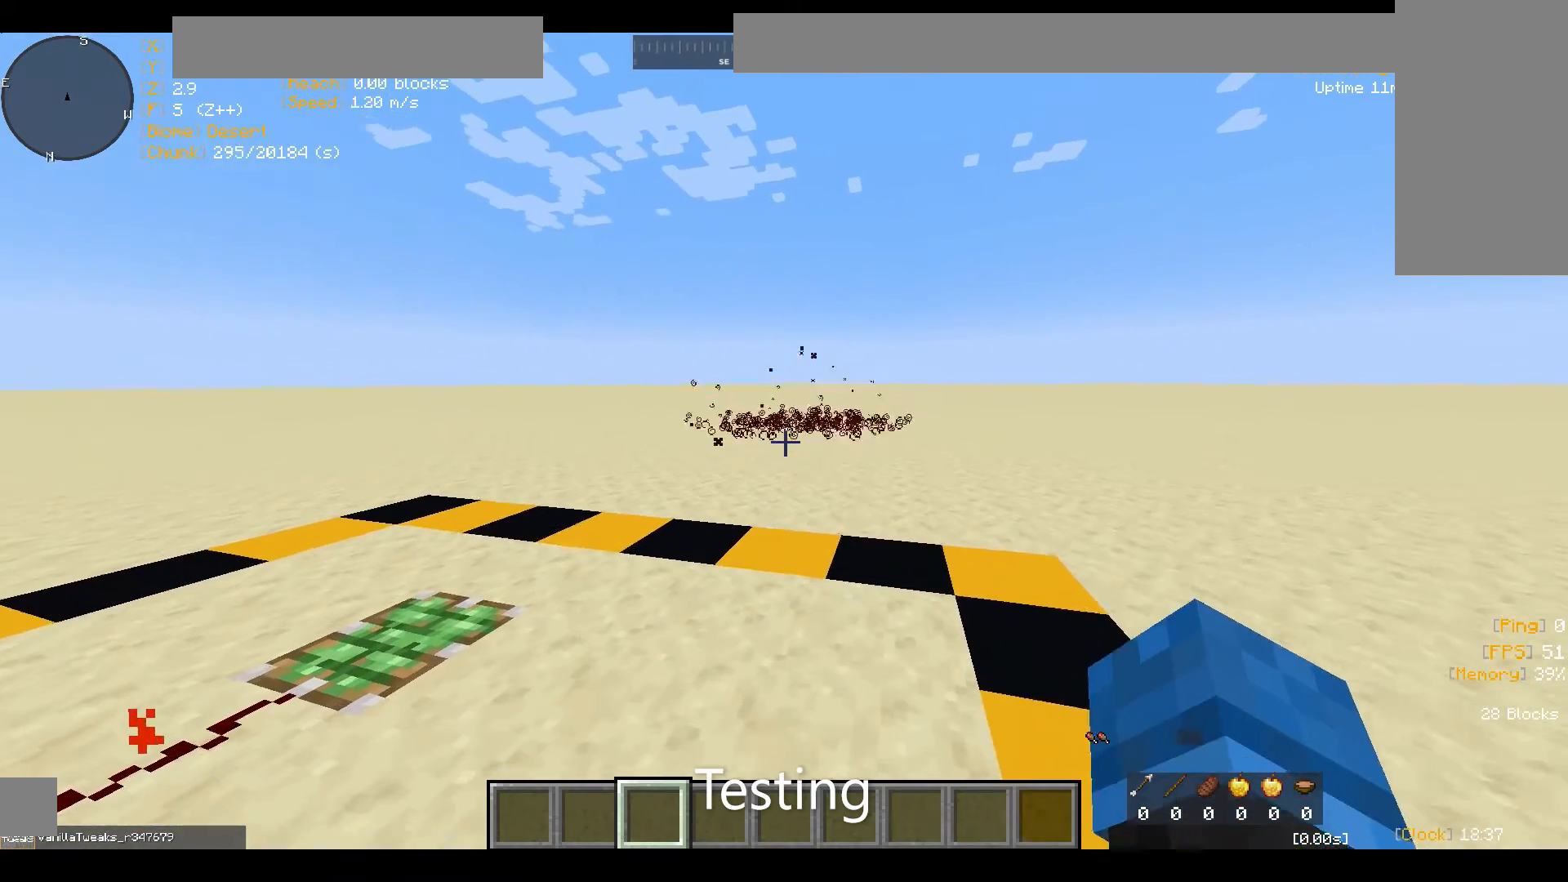
{"keys": [], "mouse": ["left"], "events": [[200, "mouse_left", "down"], [367, "mouse_left", "up"], [500, "mouse_left", "down"]]}
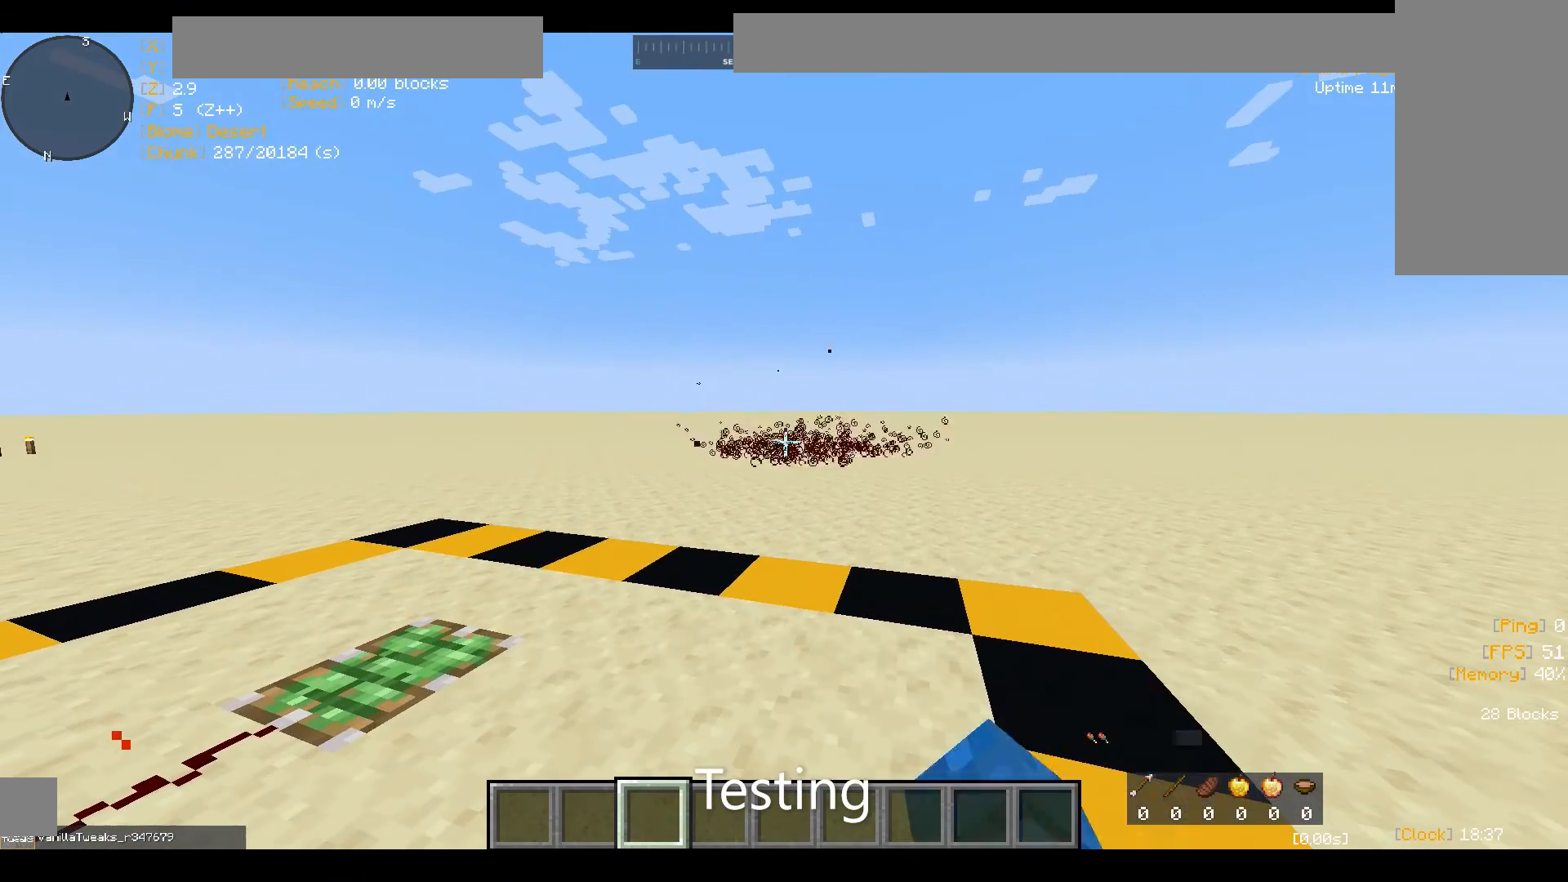
{"keys": [], "mouse": [], "events": [[300, "mouse_left", "up"]]}